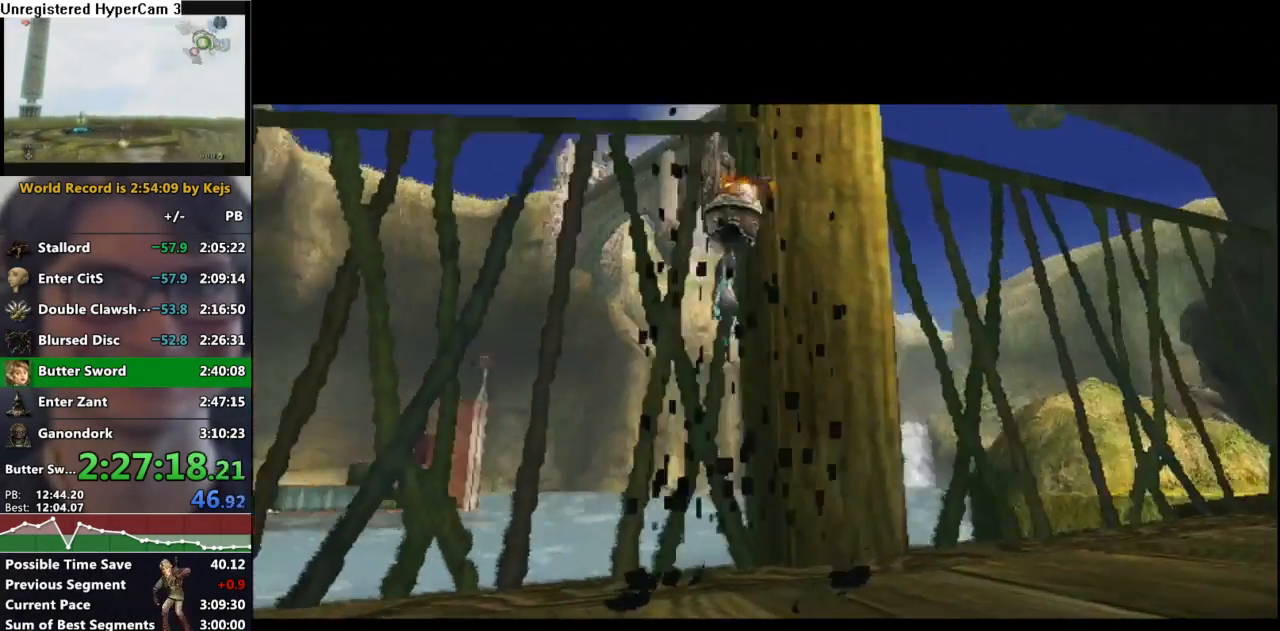
Gameplay with a controller (Nintendo layout); each line is a JSON object with the inputs held at the frame after it. "events" lists button and stick changes between this image and that frame as [ms after this image, input, new state], when the widget could be followed in between. Not read: L3 R3.
{"buttons": [], "left_stick": "center", "right_stick": "center", "events": []}
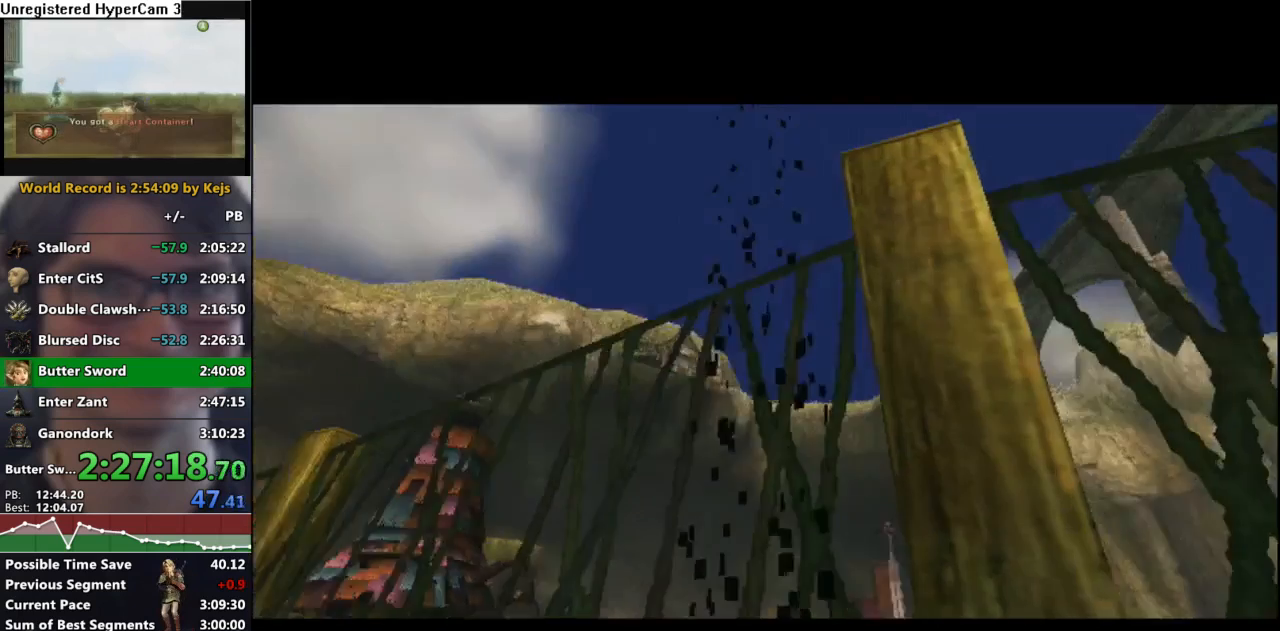
{"buttons": [], "left_stick": "center", "right_stick": "center", "events": []}
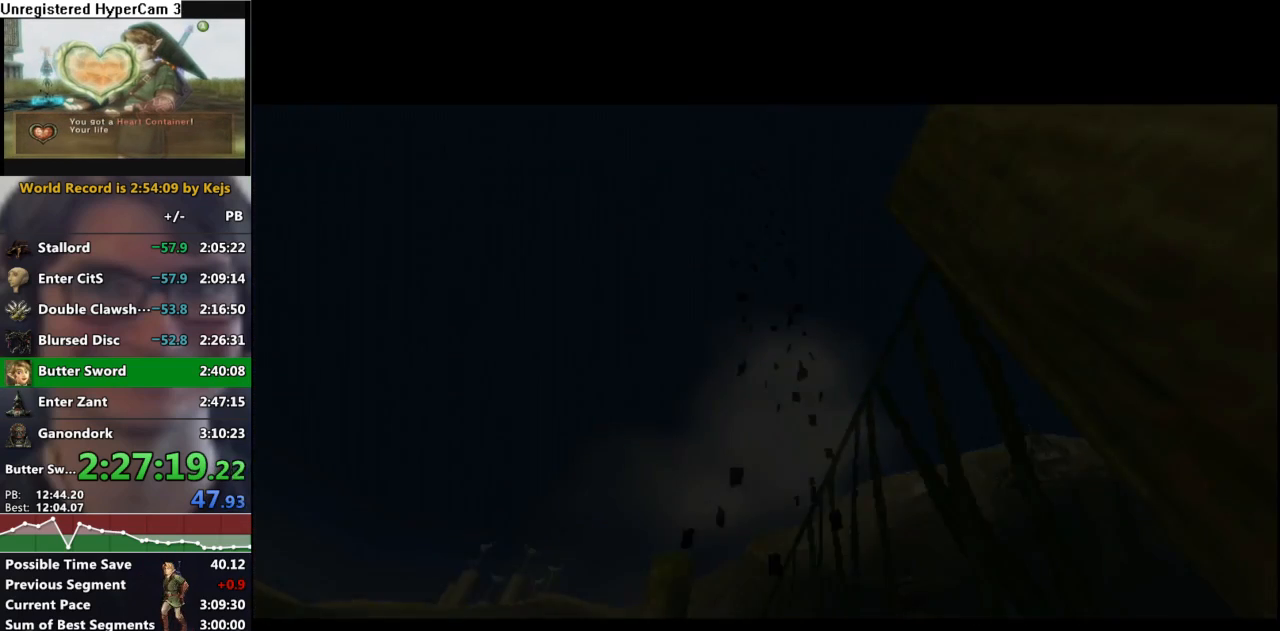
{"buttons": [], "left_stick": "center", "right_stick": "center", "events": []}
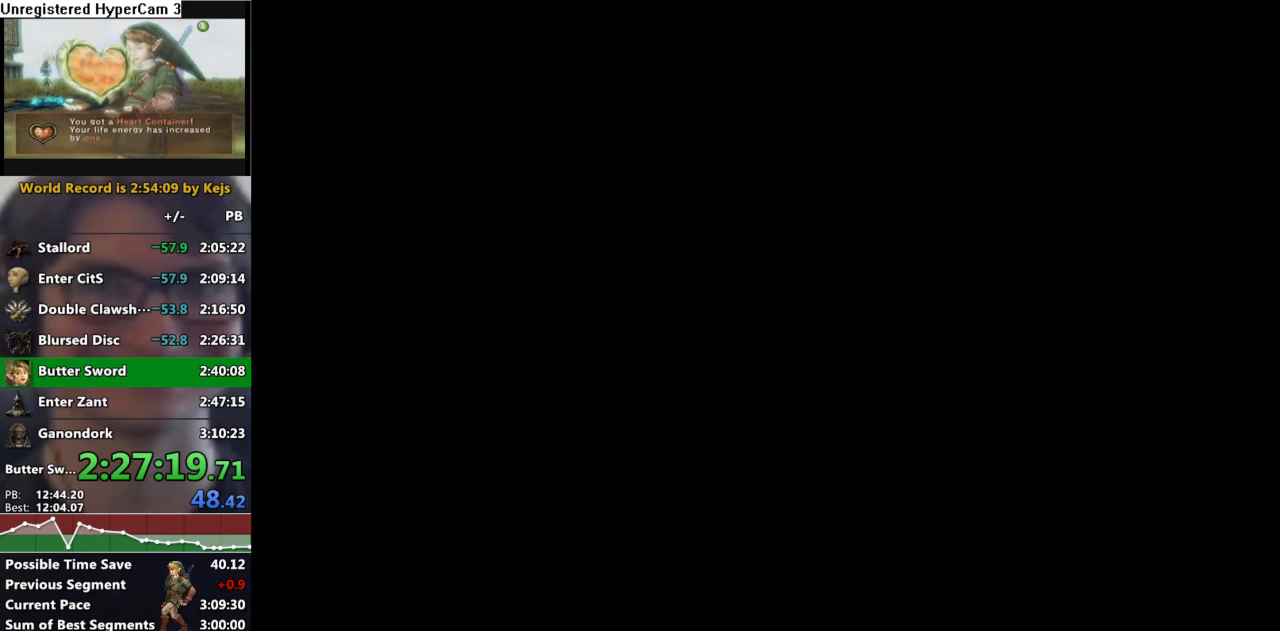
{"buttons": [], "left_stick": "center", "right_stick": "center", "events": []}
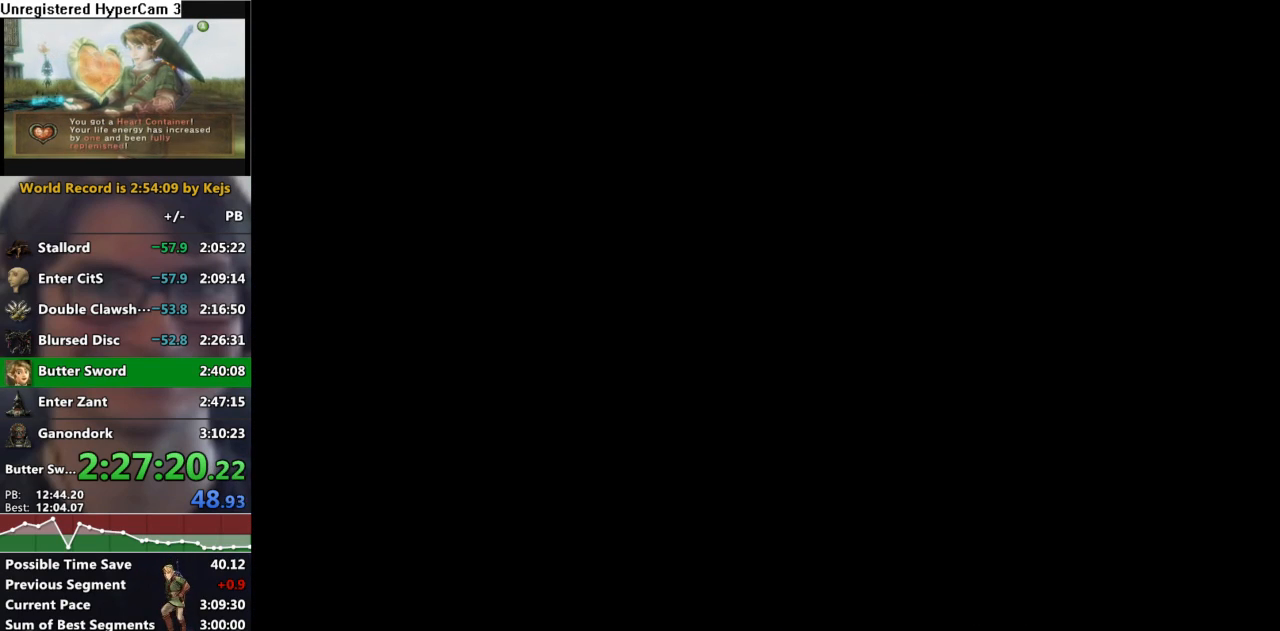
{"buttons": [], "left_stick": "center", "right_stick": "center", "events": []}
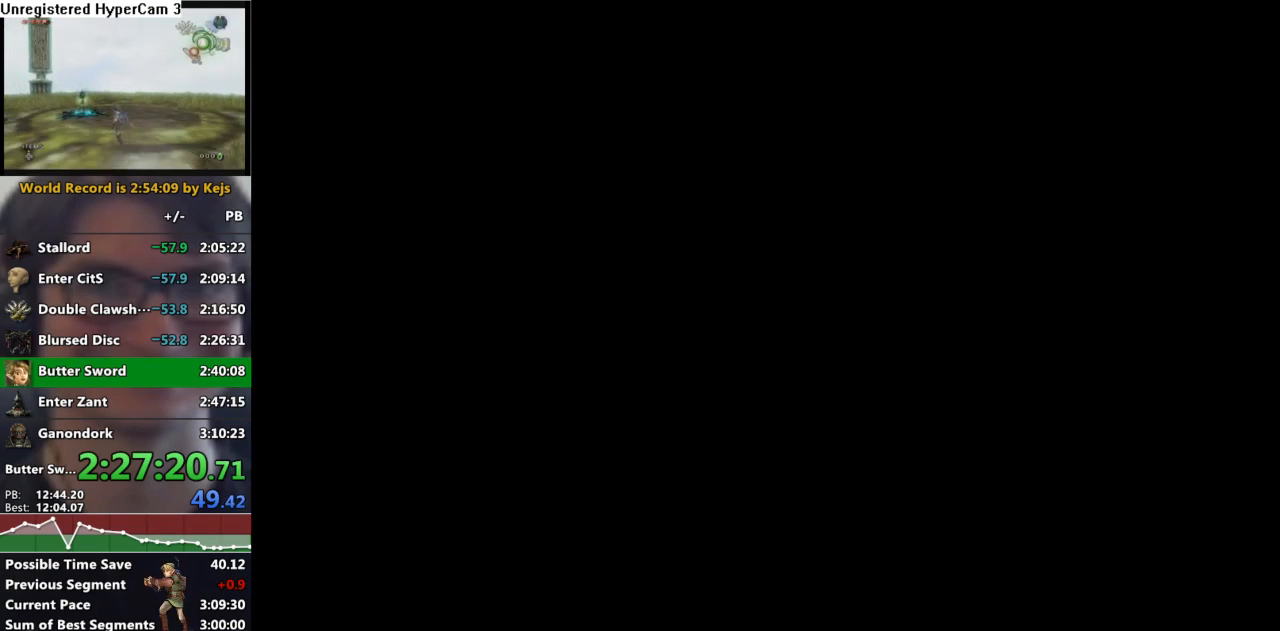
{"buttons": [], "left_stick": "center", "right_stick": "center", "events": []}
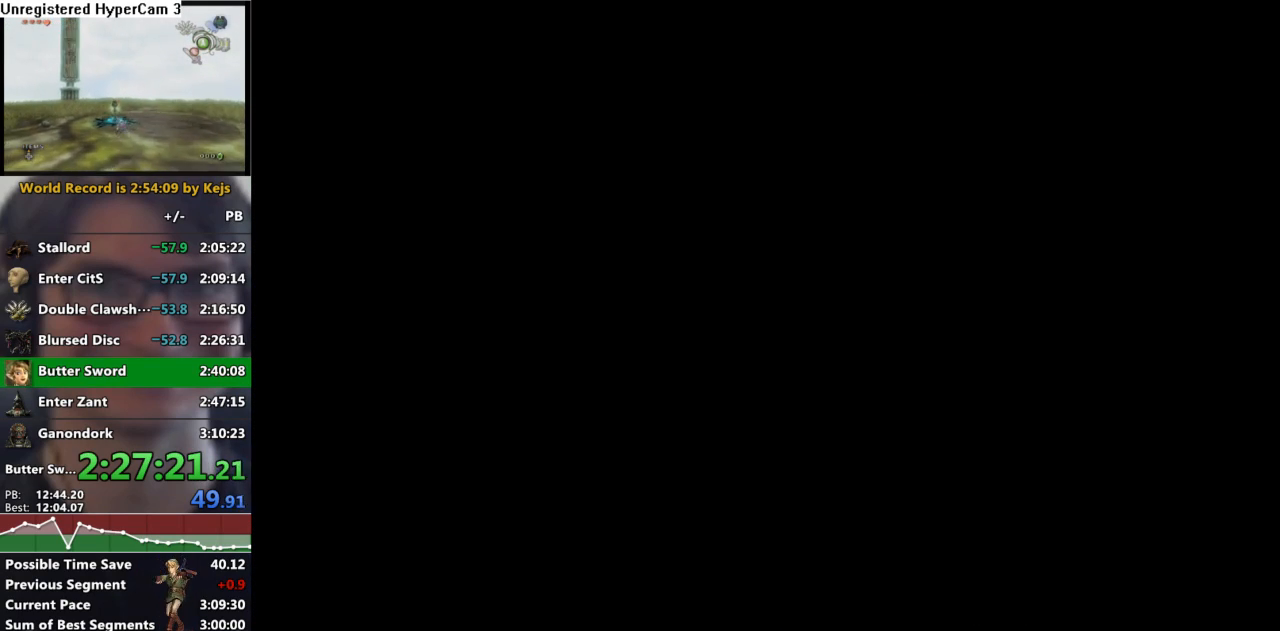
{"buttons": [], "left_stick": "center", "right_stick": "center", "events": []}
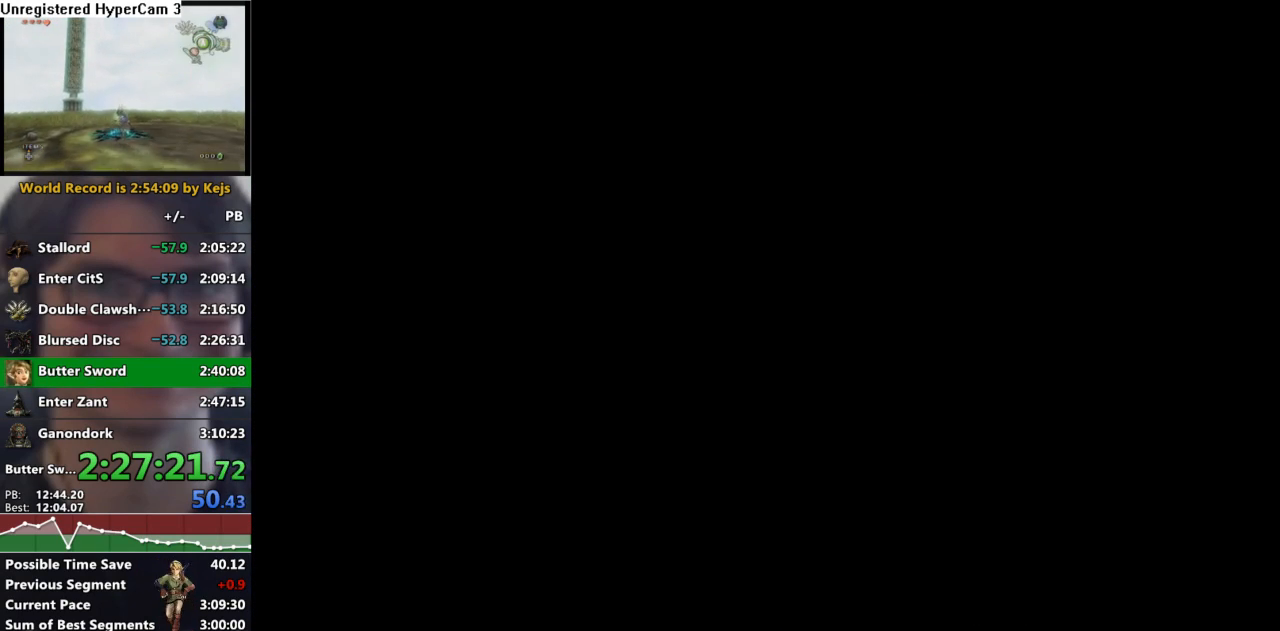
{"buttons": [], "left_stick": "center", "right_stick": "center", "events": []}
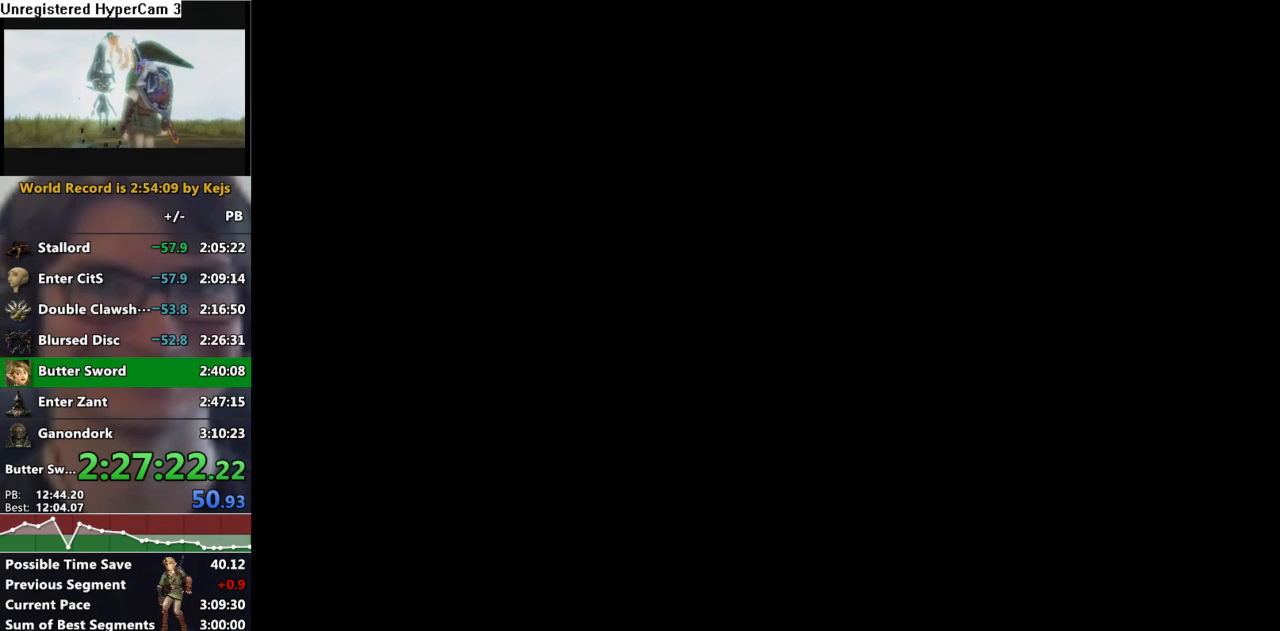
{"buttons": [], "left_stick": "center", "right_stick": "center", "events": [[300, "B", "down"], [333, "B", "up"]]}
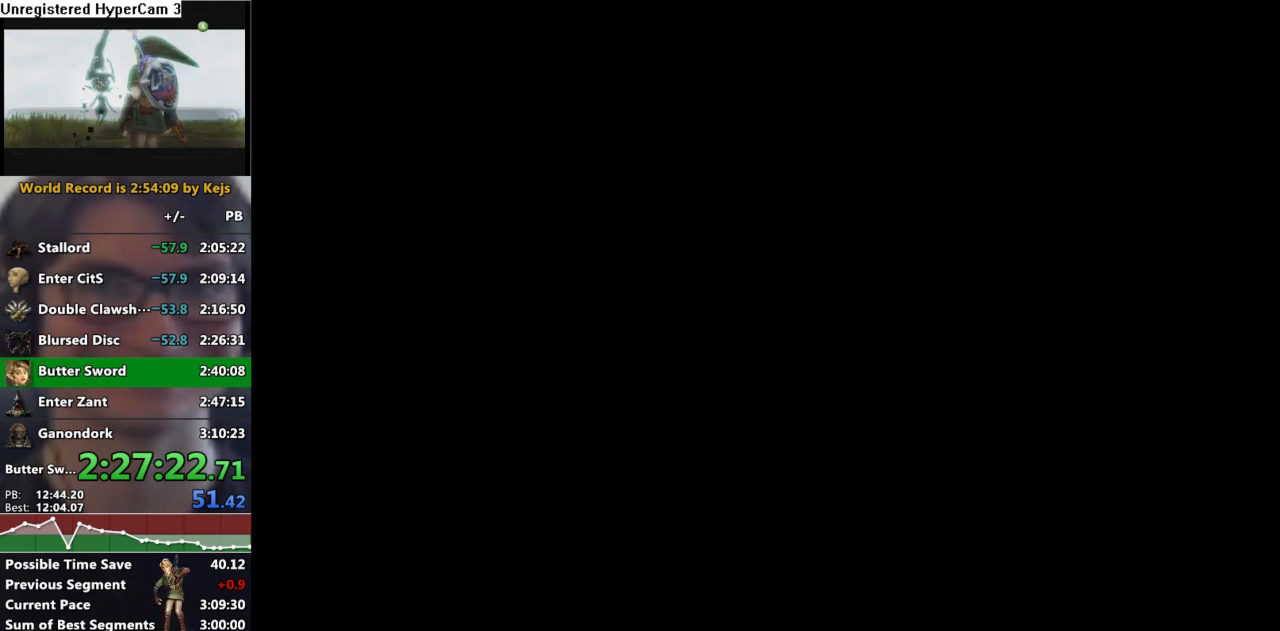
{"buttons": [], "left_stick": "center", "right_stick": "center", "events": [[50, "B", "down"], [117, "B", "up"], [150, "A", "down"], [217, "A", "up"], [267, "B", "down"], [317, "B", "up"], [383, "A", "down"], [400, "A", "up"], [433, "B", "down"], [467, "B", "up"]]}
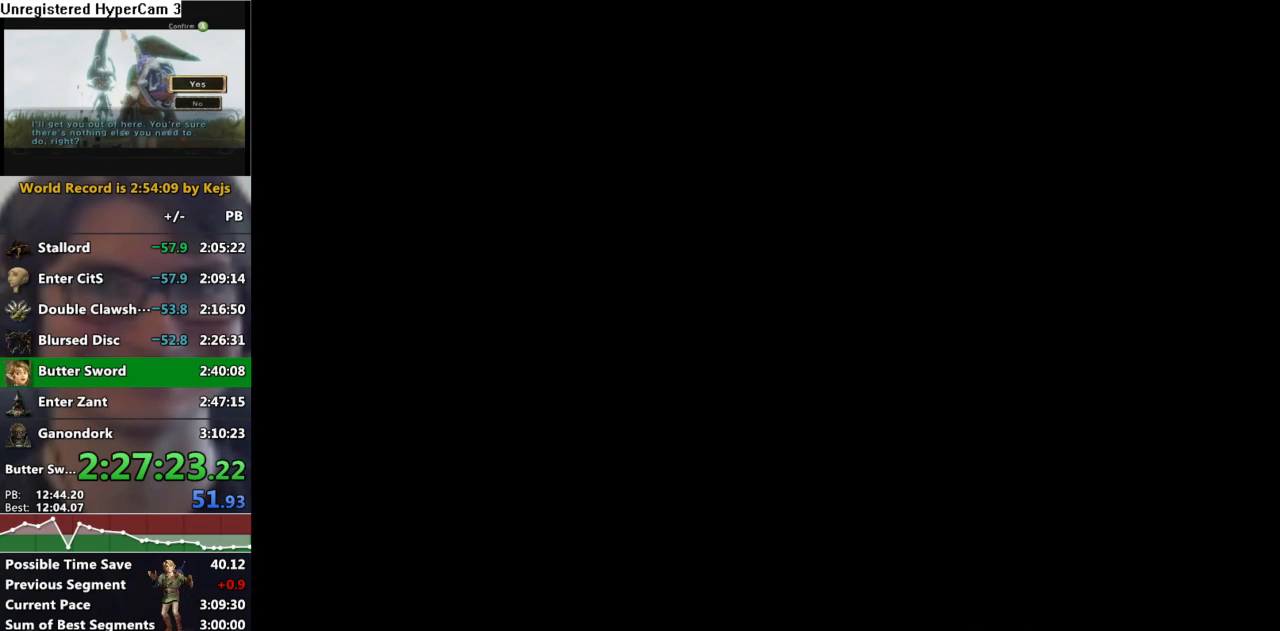
{"buttons": [], "left_stick": "center", "right_stick": "center", "events": [[17, "A", "down"], [50, "A", "up"], [67, "B", "down"], [83, "B", "up"]]}
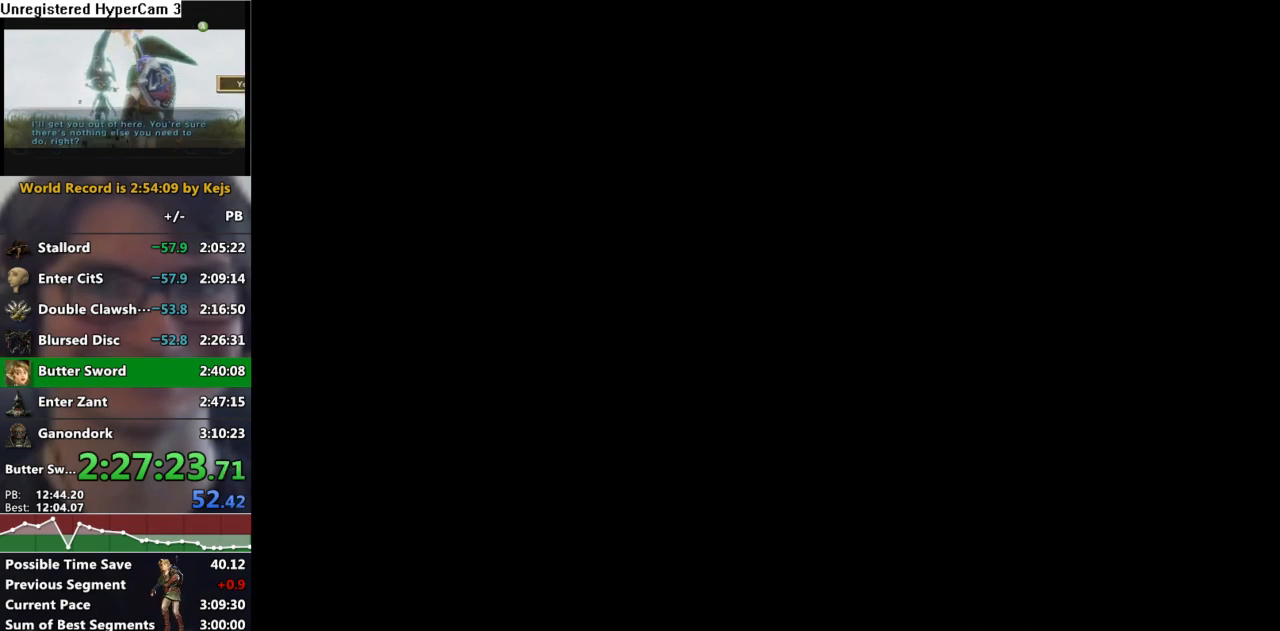
{"buttons": [], "left_stick": "center", "right_stick": "center", "events": []}
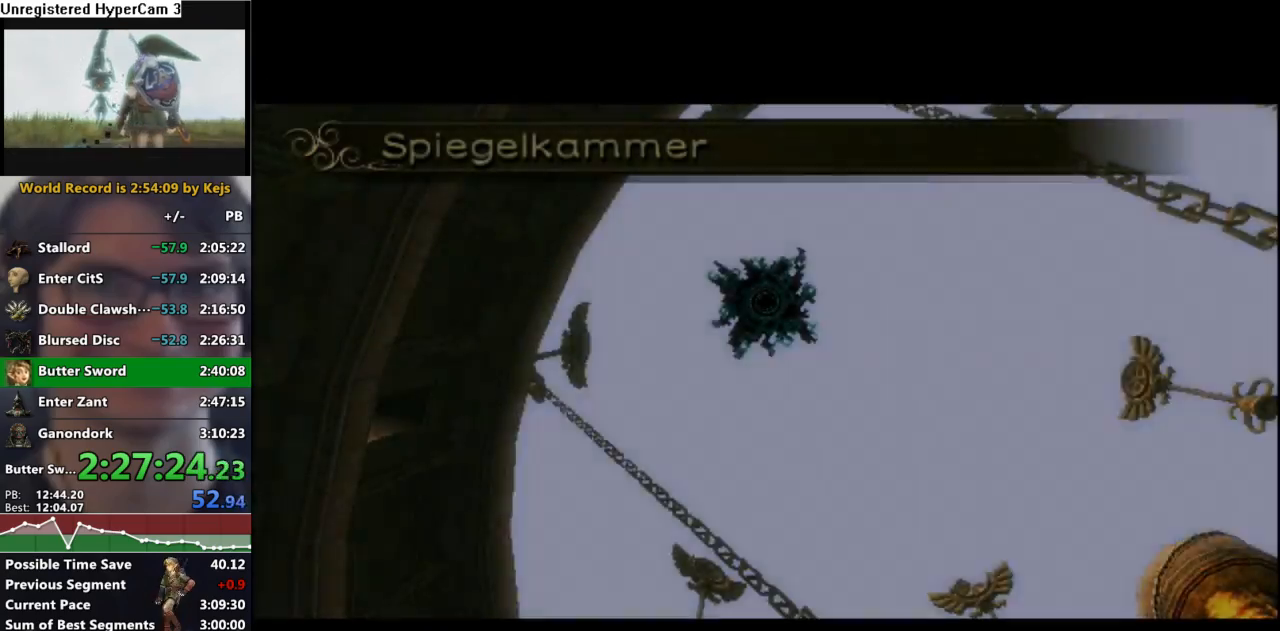
{"buttons": [], "left_stick": "center", "right_stick": "center", "events": []}
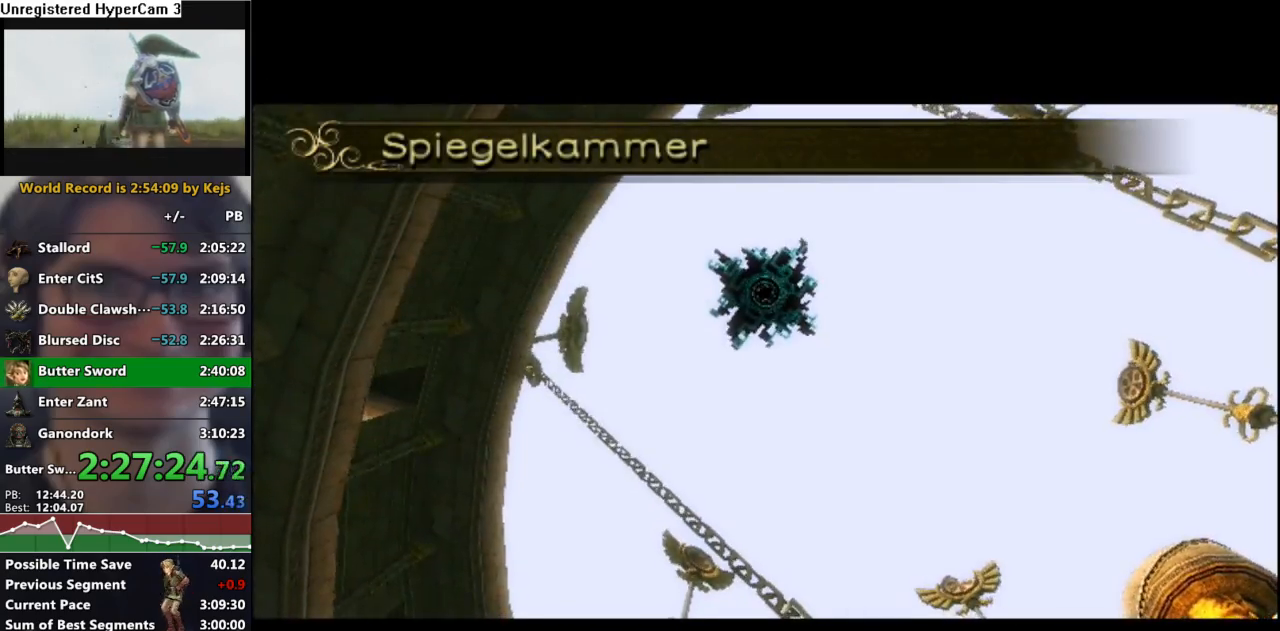
{"buttons": [], "left_stick": "center", "right_stick": "center", "events": []}
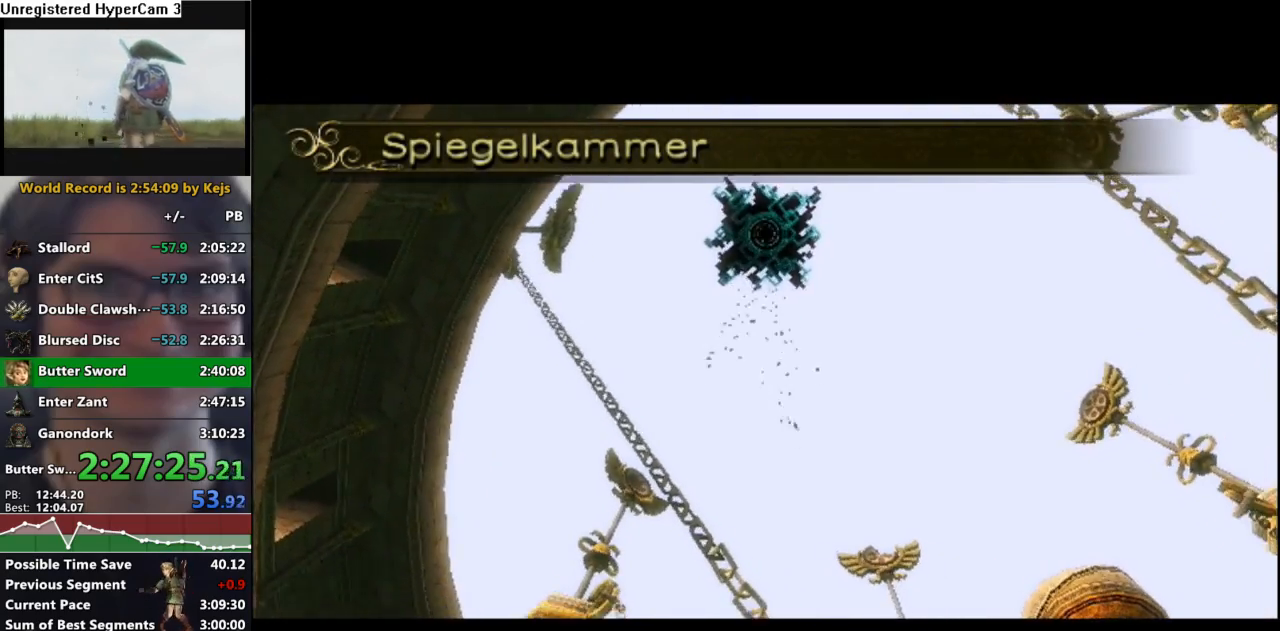
{"buttons": [], "left_stick": "center", "right_stick": "center", "events": []}
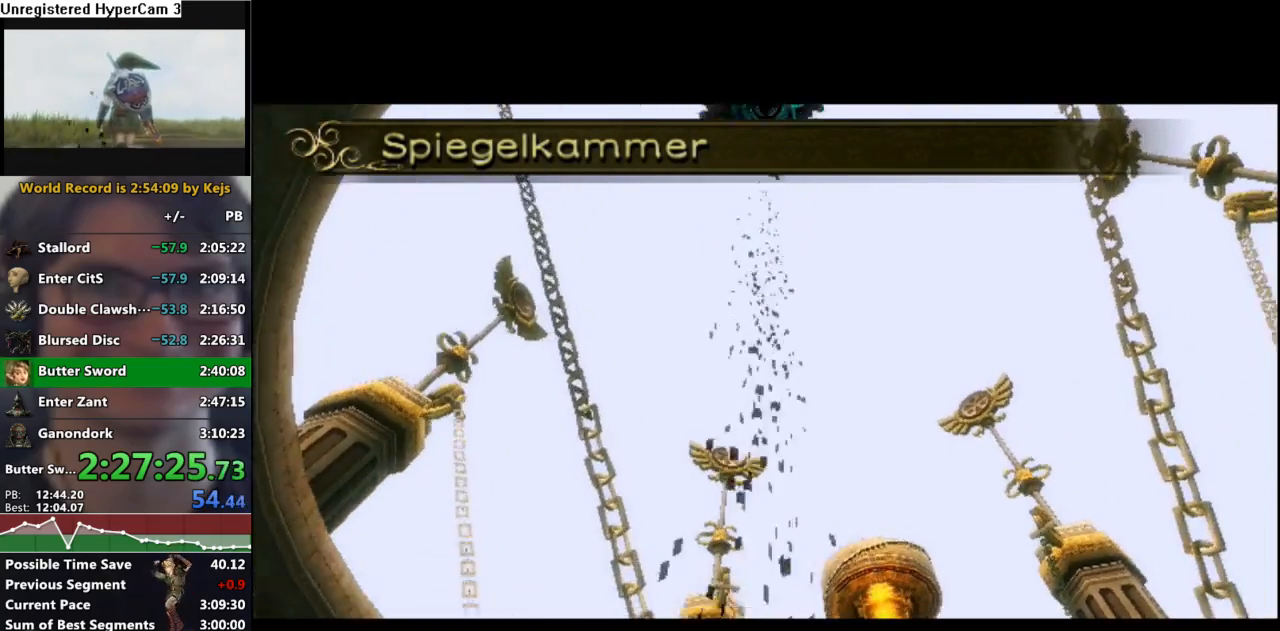
{"buttons": [], "left_stick": "center", "right_stick": "center", "events": []}
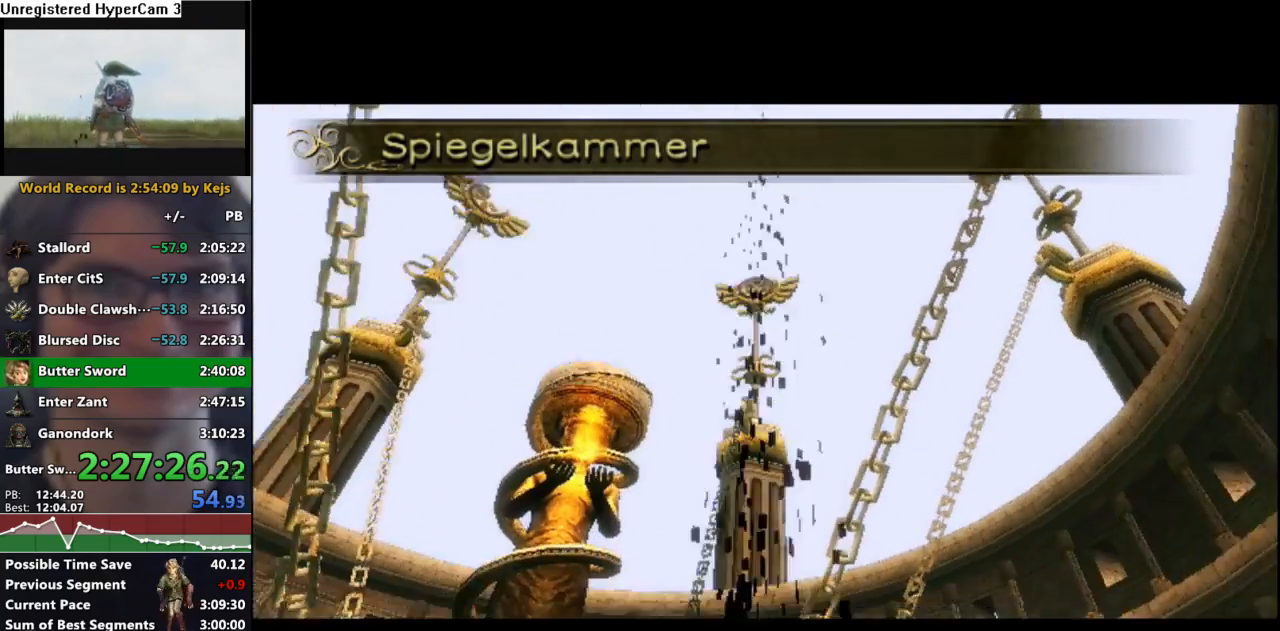
{"buttons": [], "left_stick": "center", "right_stick": "center", "events": []}
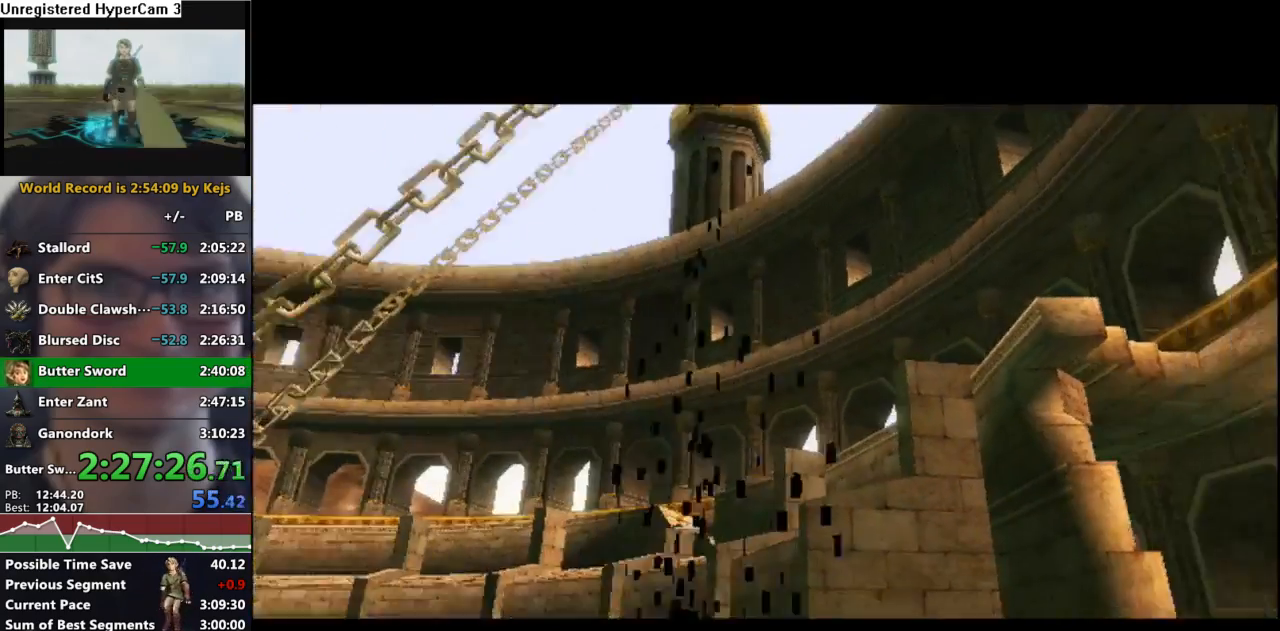
{"buttons": ["A"], "left_stick": "center", "right_stick": "center", "events": [[83, "L1", "down"], [400, "L1", "up"], [500, "A", "down"]]}
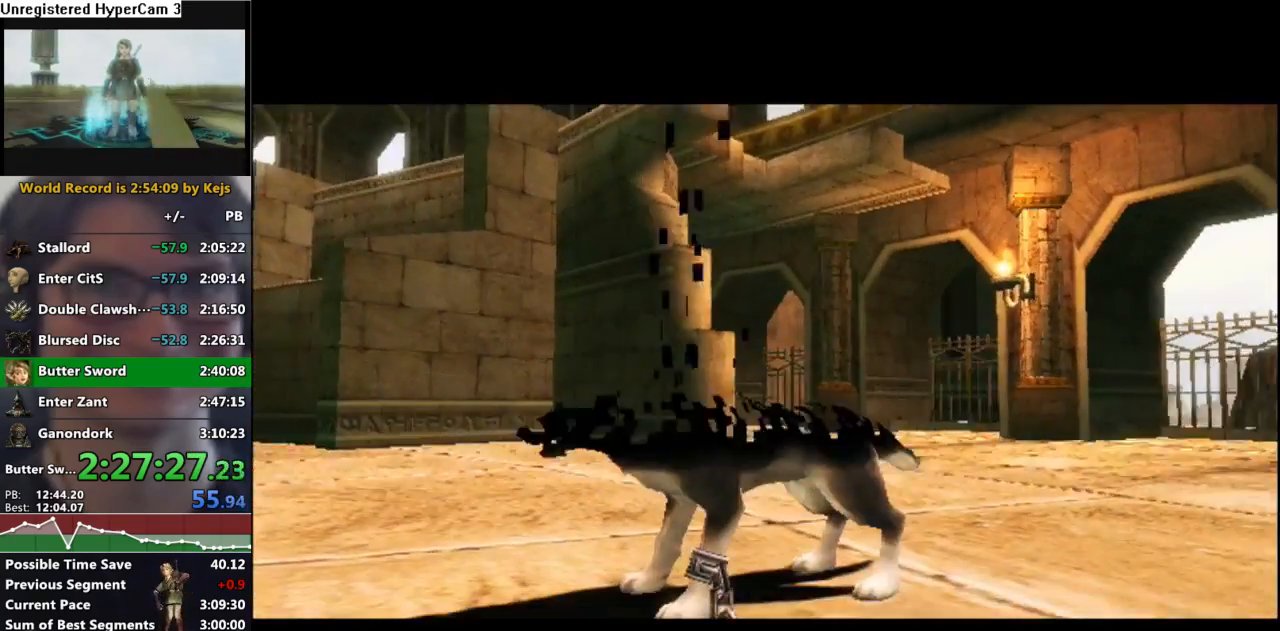
{"buttons": ["A", "L1"], "left_stick": "center", "right_stick": "center", "events": [[83, "A", "up"], [150, "A", "down"], [250, "A", "up"], [283, "L1", "down"], [350, "A", "down"], [417, "A", "up"], [483, "A", "down"]]}
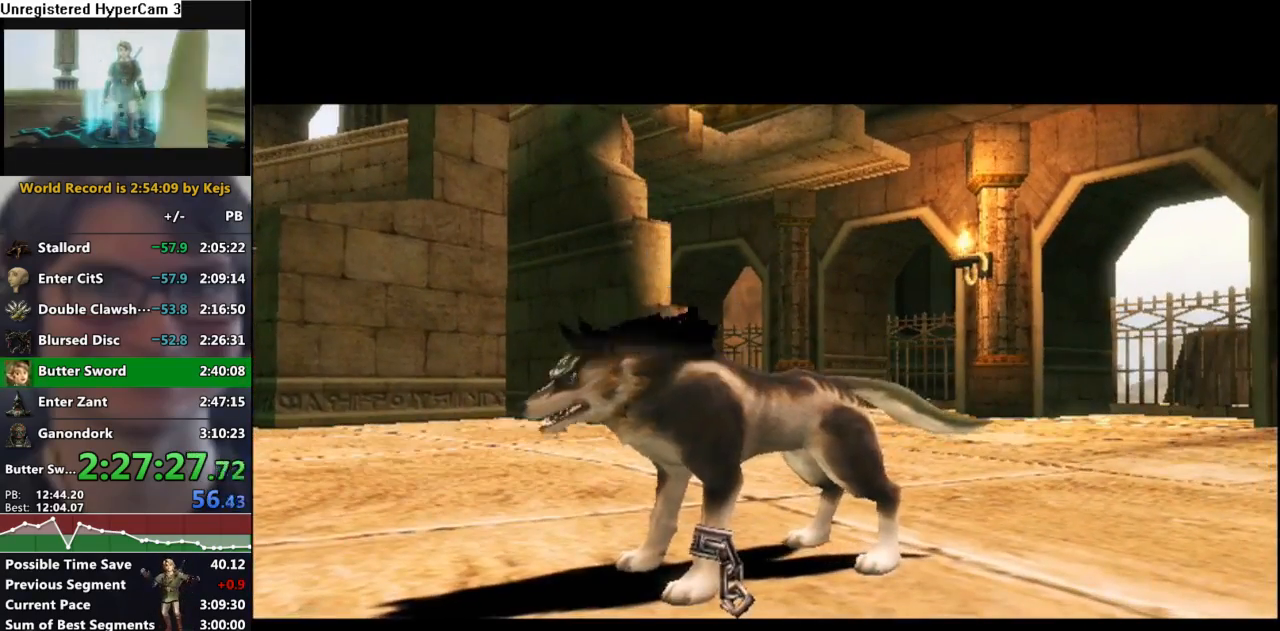
{"buttons": ["A"], "left_stick": "center", "right_stick": "center", "events": [[50, "A", "up"], [133, "L1", "up"], [150, "A", "down"], [217, "A", "up"], [317, "A", "down"], [383, "A", "up"], [467, "A", "down"]]}
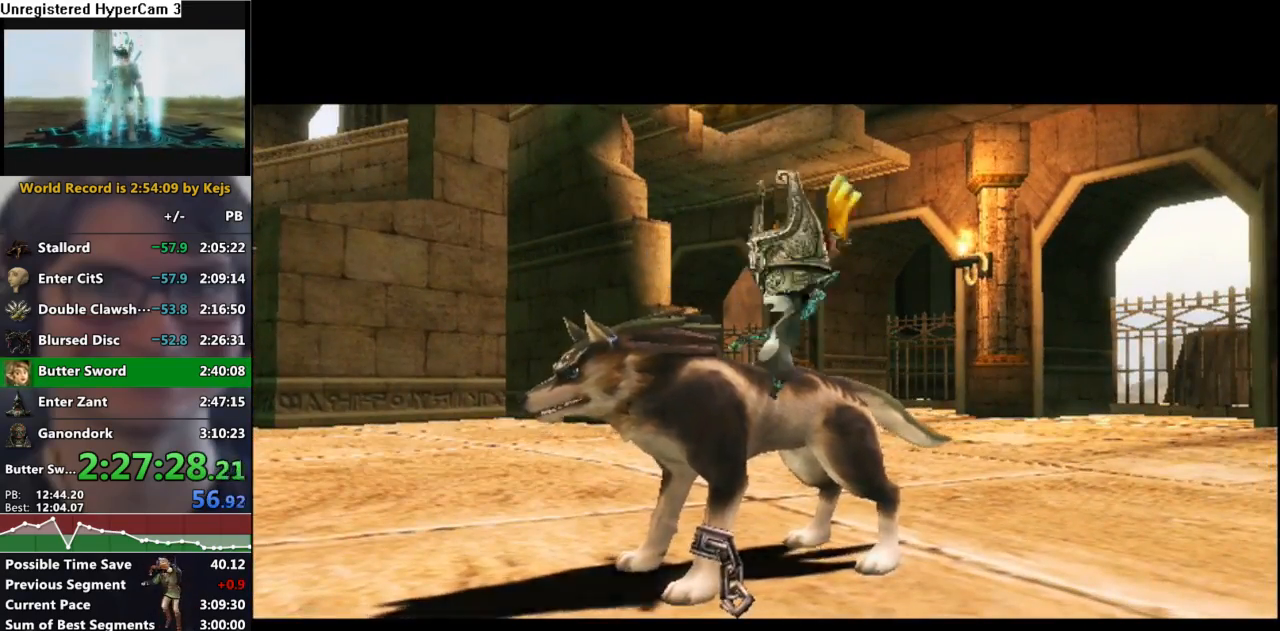
{"buttons": ["A"], "left_stick": "center", "right_stick": "center", "events": [[50, "A", "up"], [117, "A", "down"], [167, "L1", "down"], [183, "A", "up"], [283, "A", "down"], [350, "A", "up"], [383, "L1", "up"], [467, "A", "down"]]}
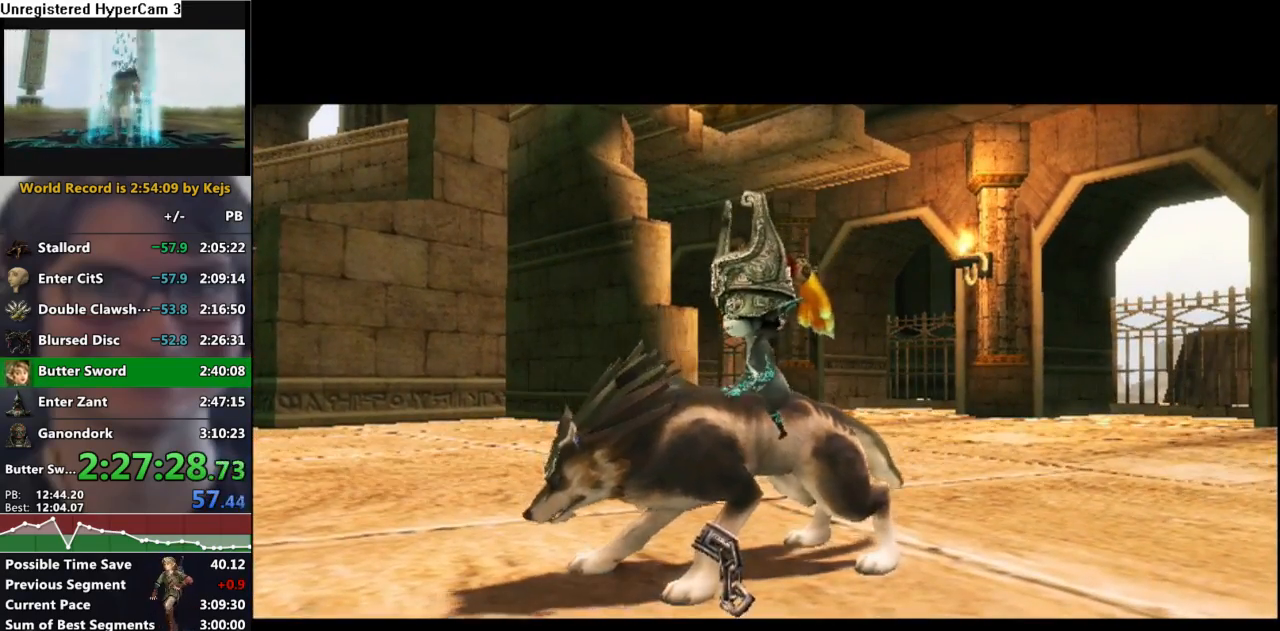
{"buttons": ["A"], "left_stick": "up", "right_stick": "center", "events": [[17, "A", "up"], [200, "left_stick", "up"], [300, "A", "down"], [350, "A", "up"], [433, "A", "down"]]}
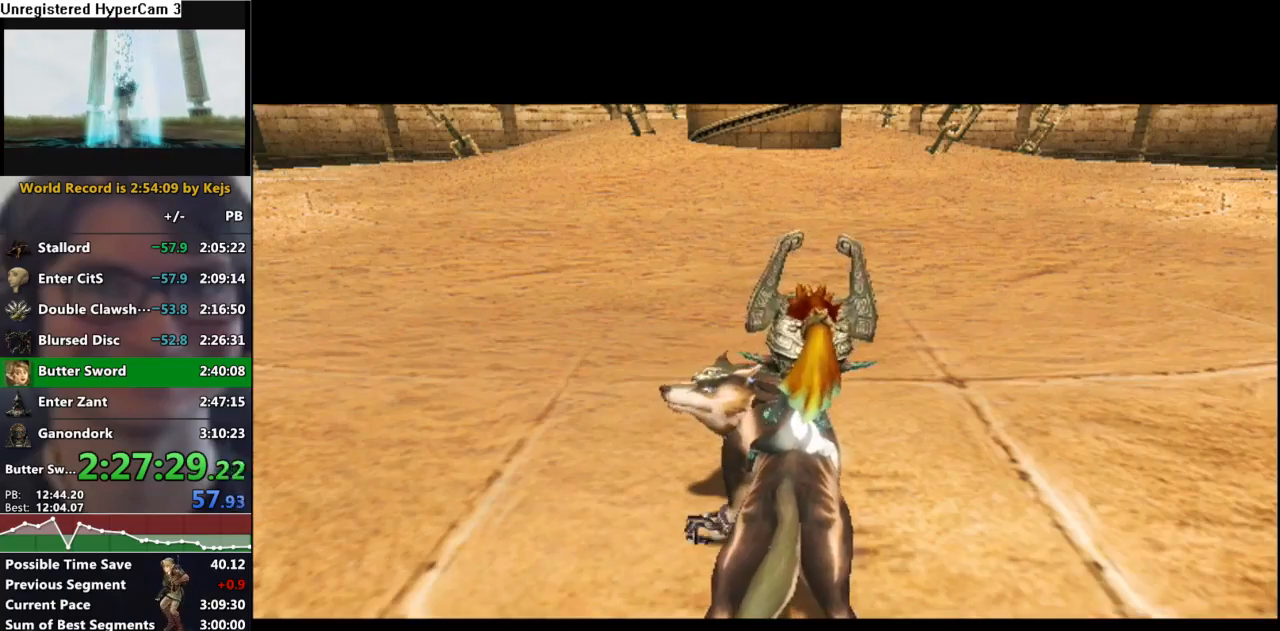
{"buttons": [], "left_stick": "up", "right_stick": "center", "events": [[17, "A", "up"], [83, "A", "down"], [150, "A", "up"], [217, "A", "down"], [300, "A", "up"], [417, "A", "down"], [483, "A", "up"]]}
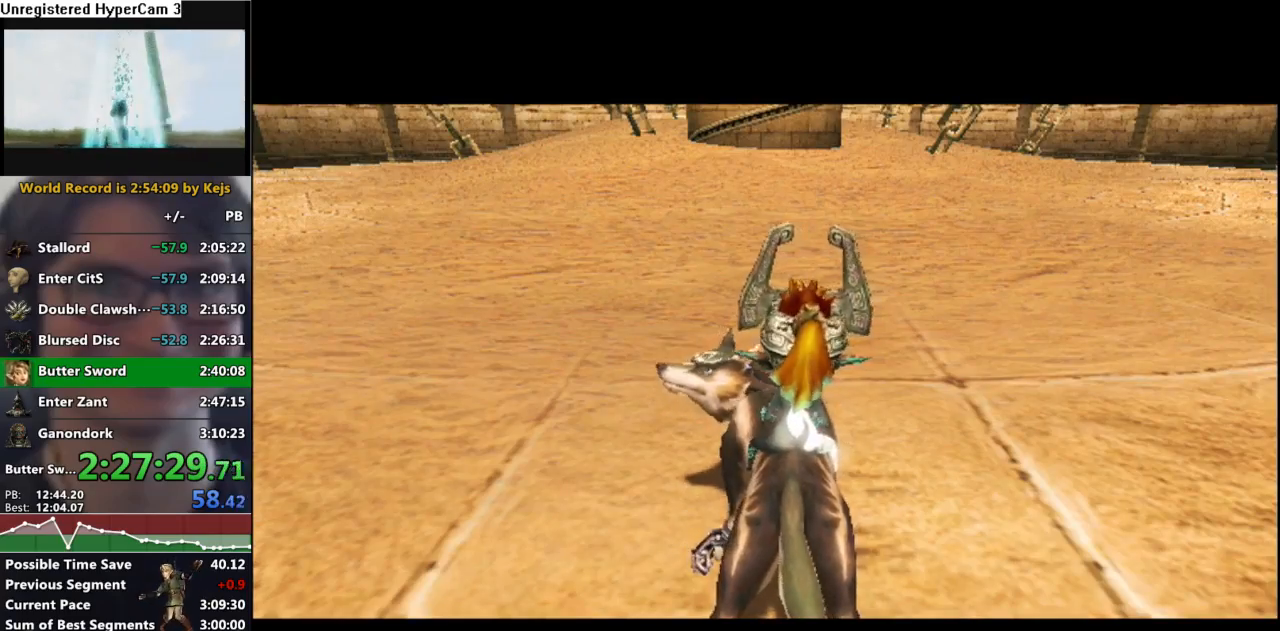
{"buttons": [], "left_stick": "up", "right_stick": "center", "events": [[33, "A", "down"], [217, "A", "up"], [267, "A", "down"], [367, "A", "up"], [383, "A", "down"], [467, "A", "up"]]}
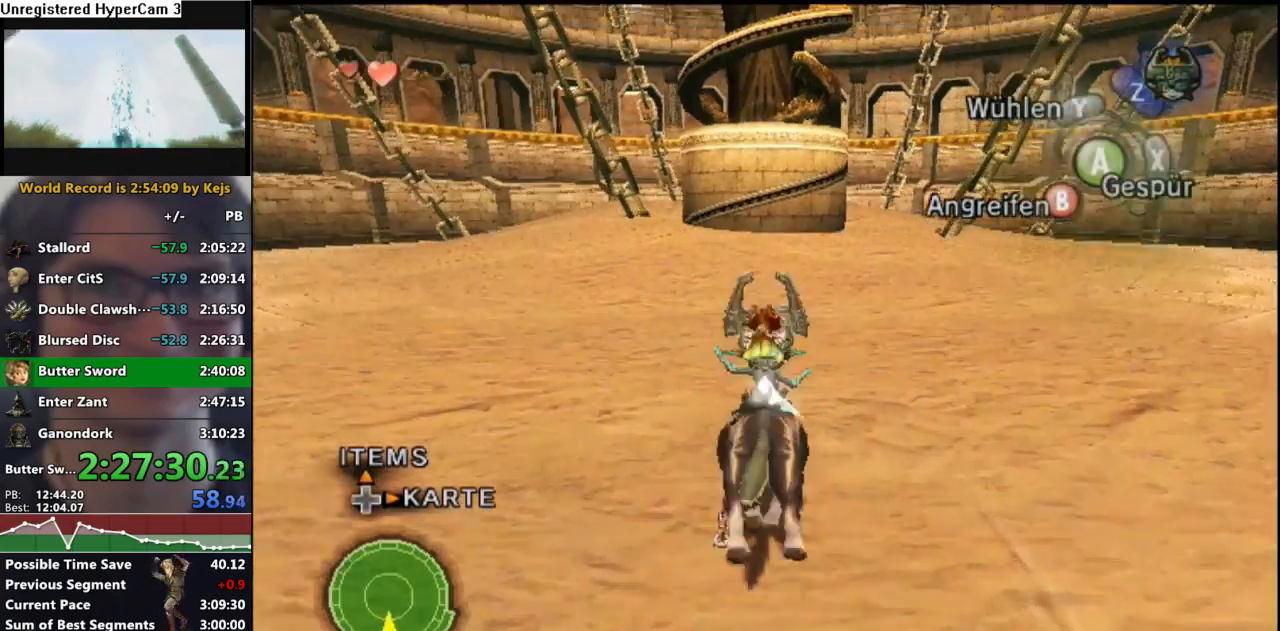
{"buttons": [], "left_stick": "up", "right_stick": "center", "events": [[17, "A", "down"], [100, "A", "up"]]}
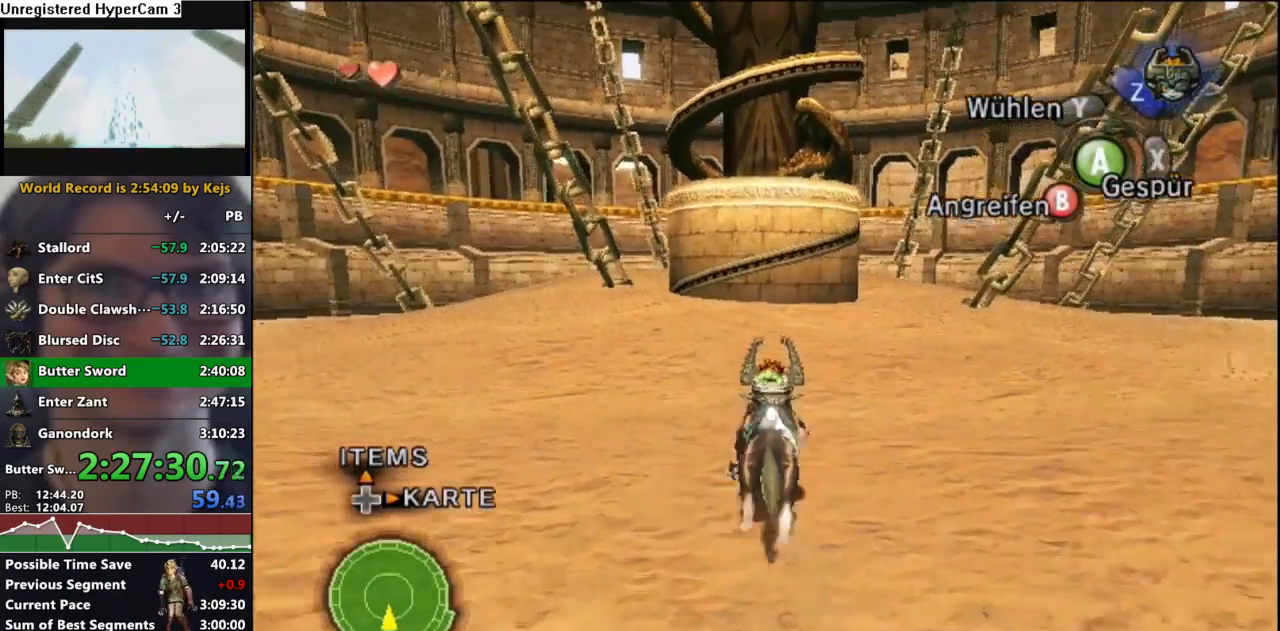
{"buttons": ["START"], "left_stick": "center", "right_stick": "center", "events": [[200, "left_stick", "center"], [317, "START", "down"], [400, "START", "up"], [500, "START", "down"]]}
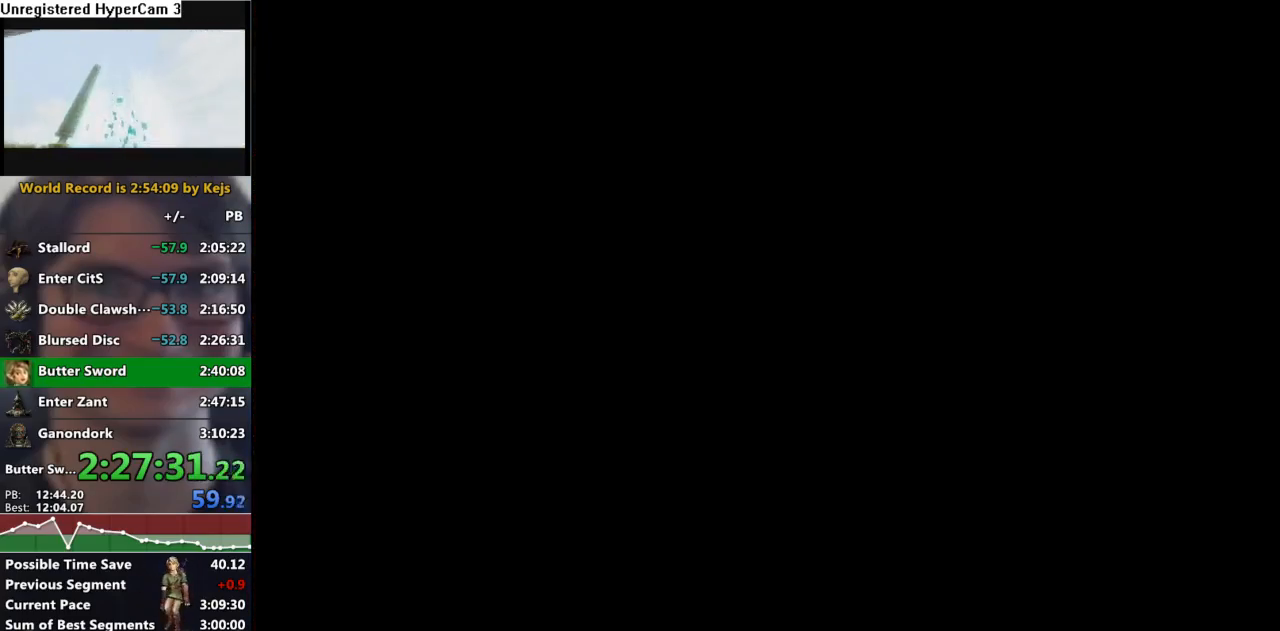
{"buttons": [], "left_stick": "center", "right_stick": "center", "events": [[67, "START", "up"], [133, "START", "down"], [200, "START", "up"], [283, "START", "down"], [367, "START", "up"], [417, "START", "down"], [500, "START", "up"]]}